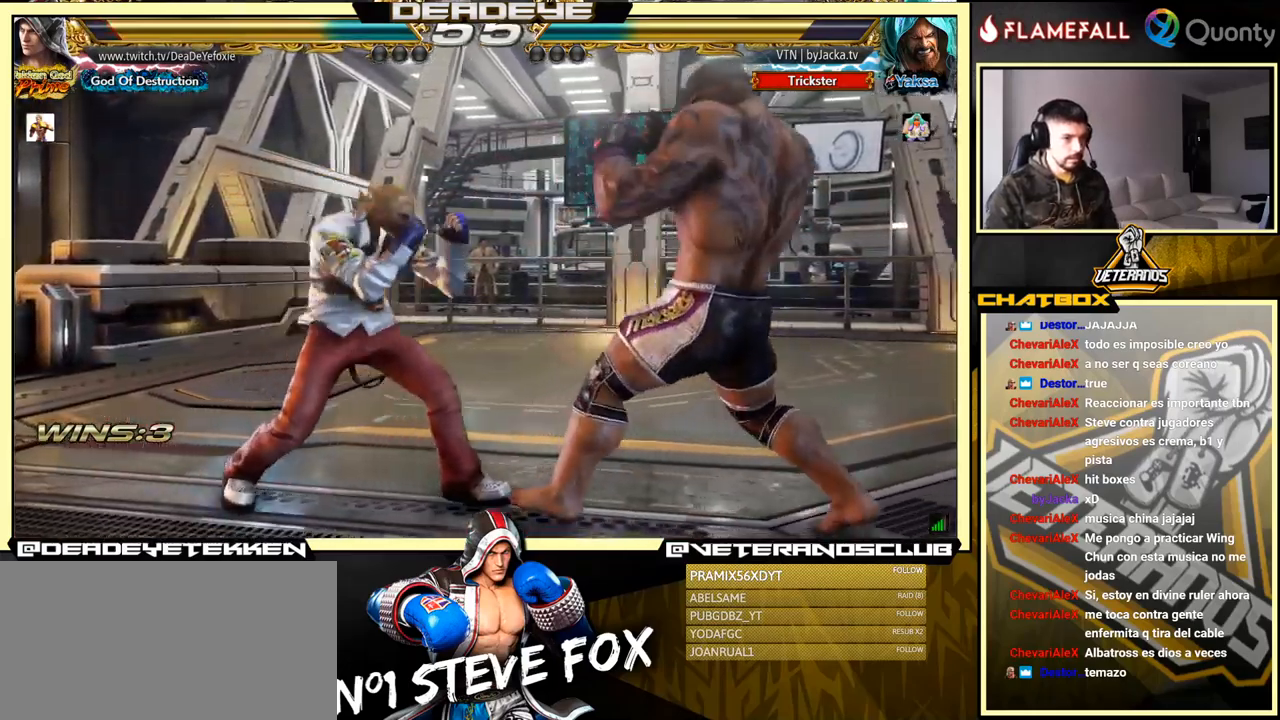
Gameplay with a controller (arcade stick); each line is a JSON object with the inputs held at the frame after it. "events" lists button and stick changes between this image and that frame as [ms after this image, input, new state], when the widget could be followed in between. Not read: L3 R3.
{"buttons": [], "left_stick": "center", "events": [[266, "left_stick", "center"], [350, "TRIANGLE", "down"], [400, "TRIANGLE", "up"]]}
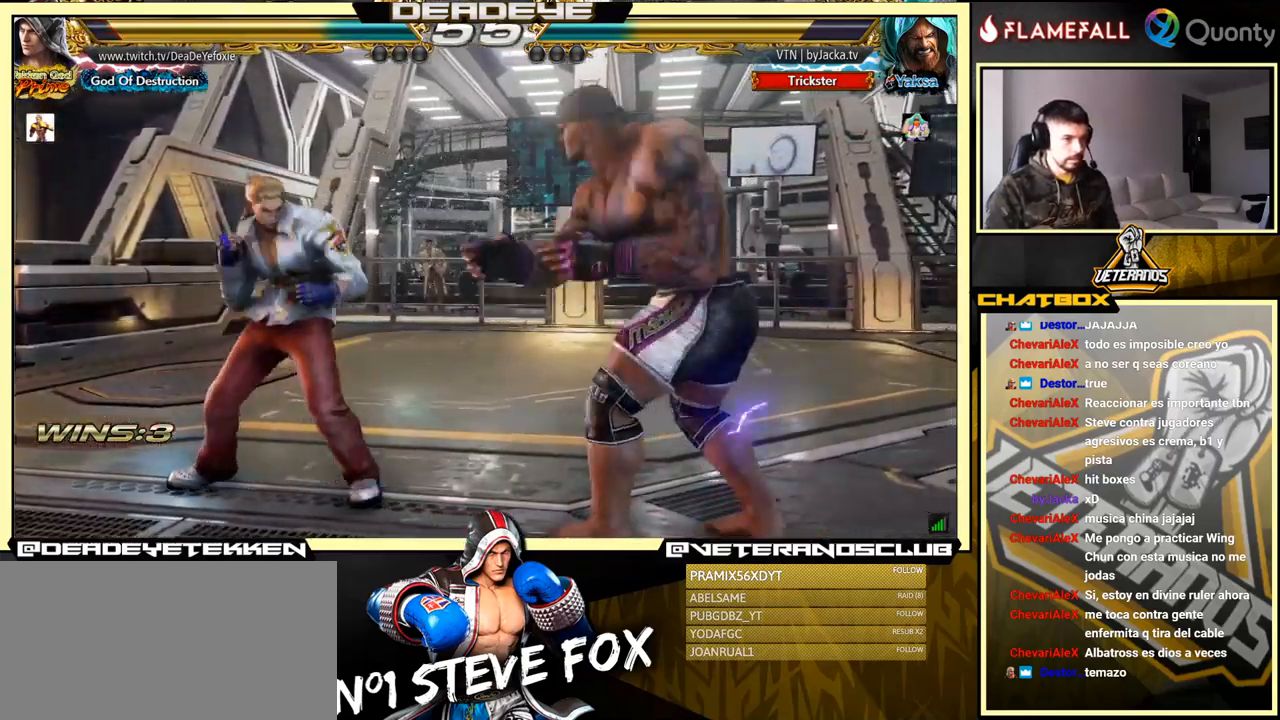
{"buttons": [], "left_stick": "center", "events": [[16, "left_stick", "left"], [366, "left_stick", "center"]]}
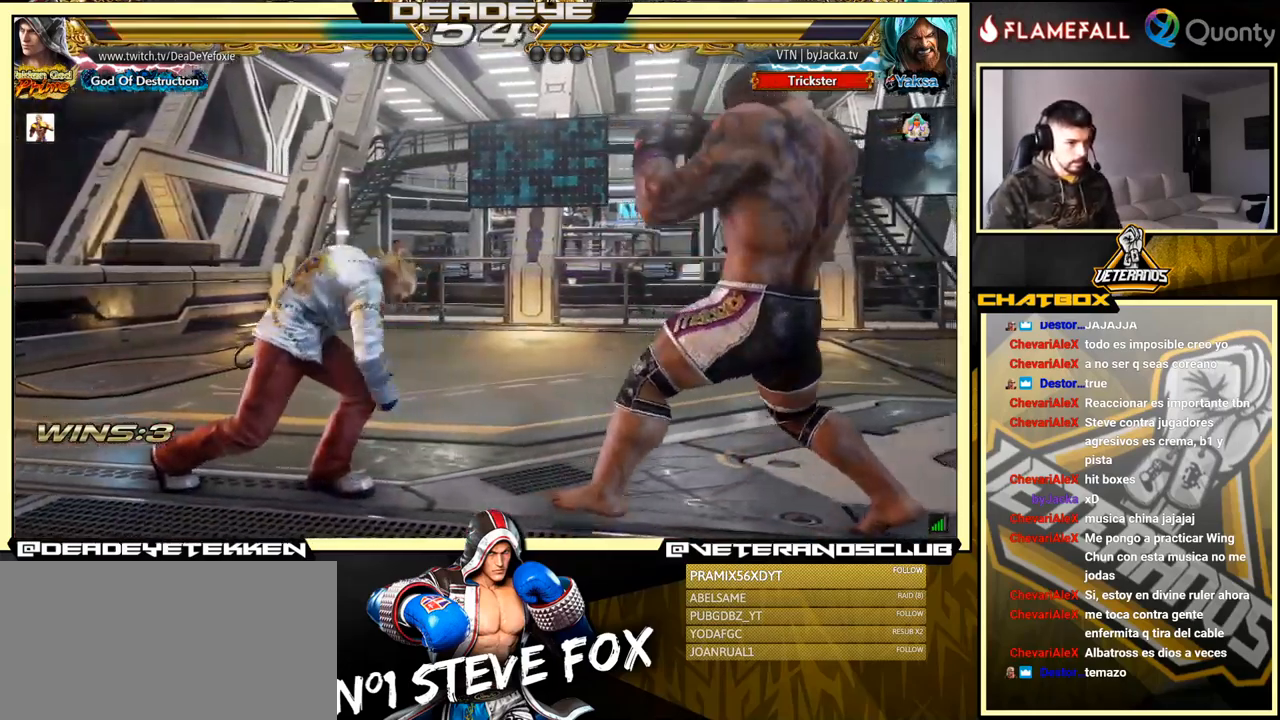
{"buttons": [], "left_stick": "left", "events": [[33, "left_stick", "left"]]}
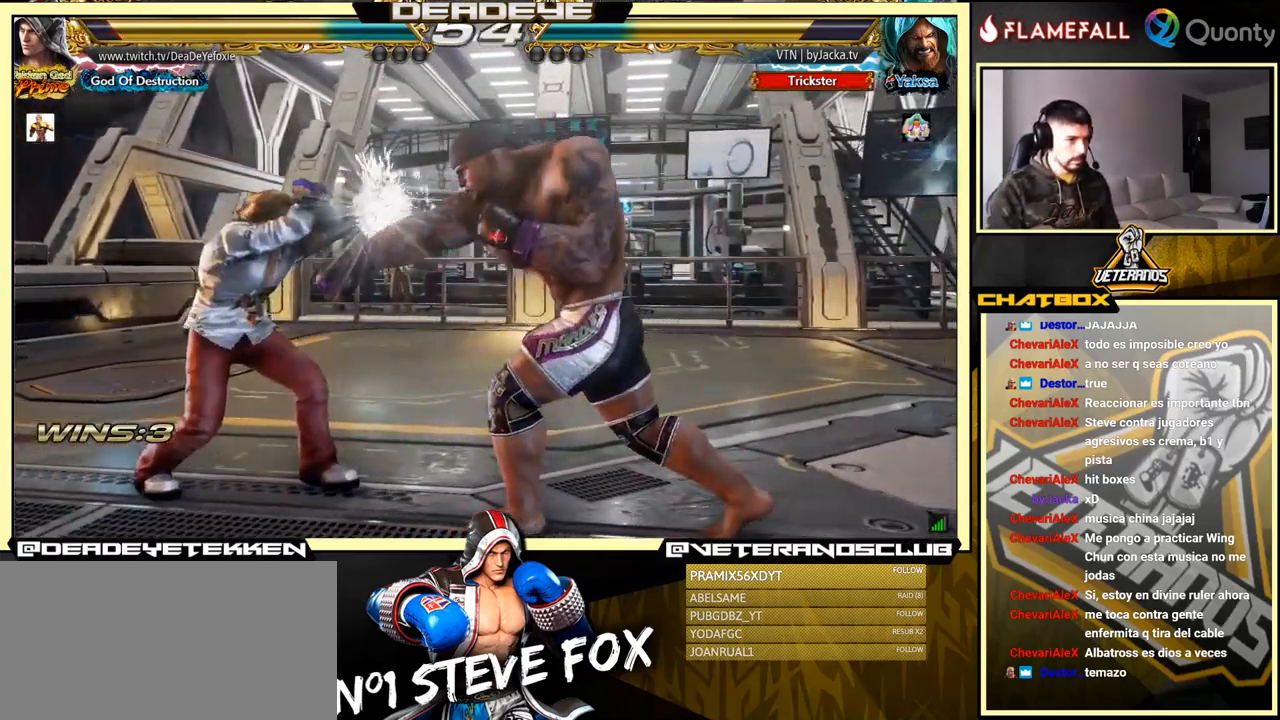
{"buttons": [], "left_stick": "center", "events": [[100, "left_stick", "center"], [266, "left_stick", "down"], [316, "left_stick", "down-left"], [450, "left_stick", "center"]]}
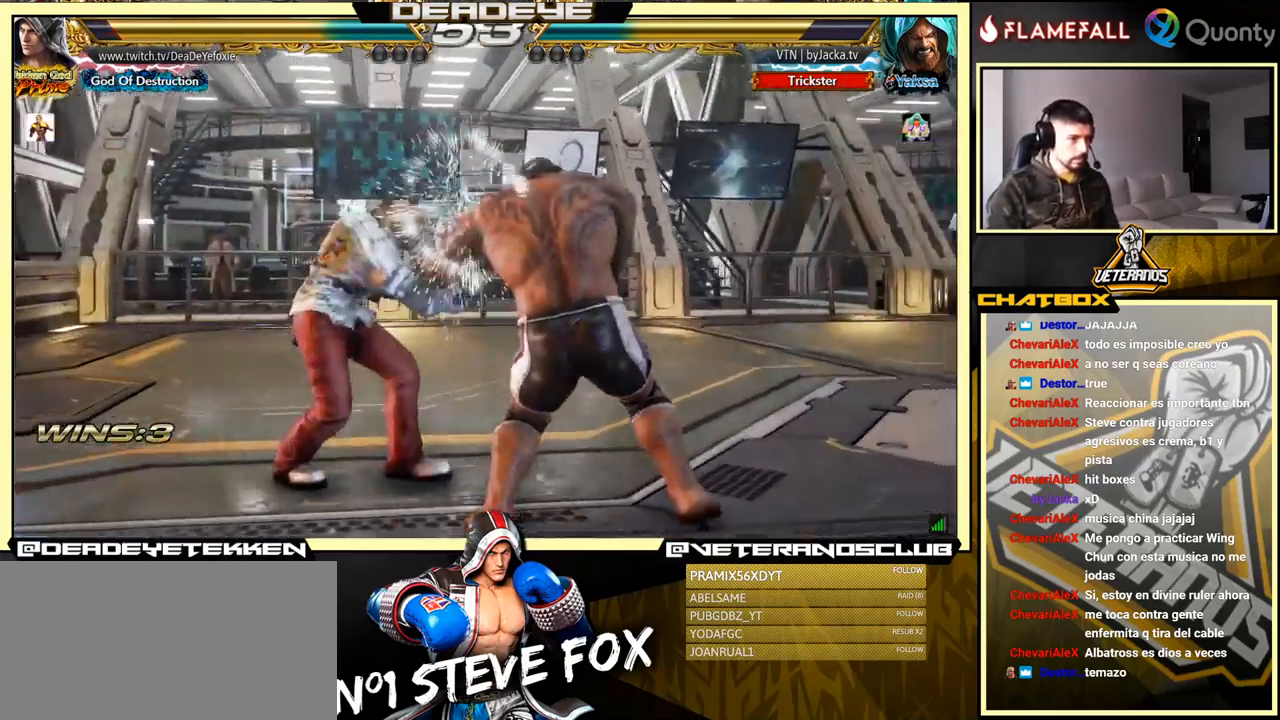
{"buttons": [], "left_stick": "down-left", "events": [[100, "left_stick", "up"], [200, "left_stick", "center"], [350, "left_stick", "down-left"]]}
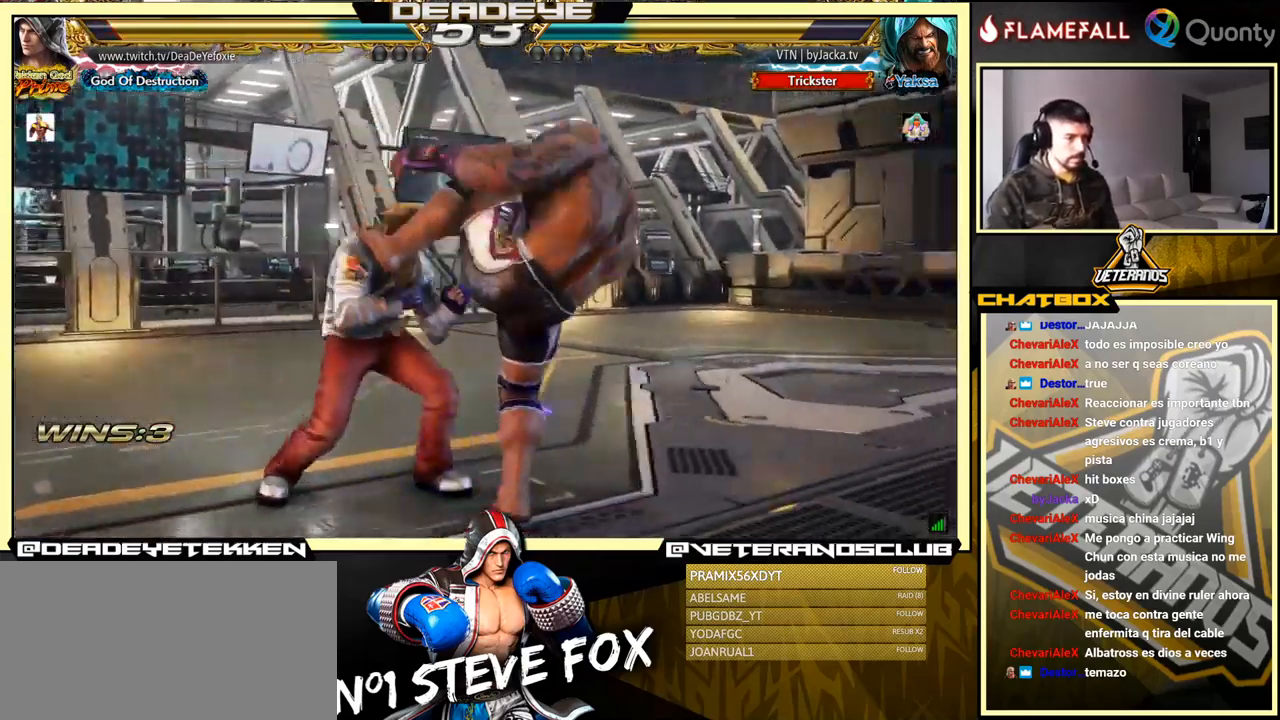
{"buttons": [], "left_stick": "left", "events": [[66, "left_stick", "center"], [100, "SQUARE", "down"], [166, "SQUARE", "up"], [283, "left_stick", "left"]]}
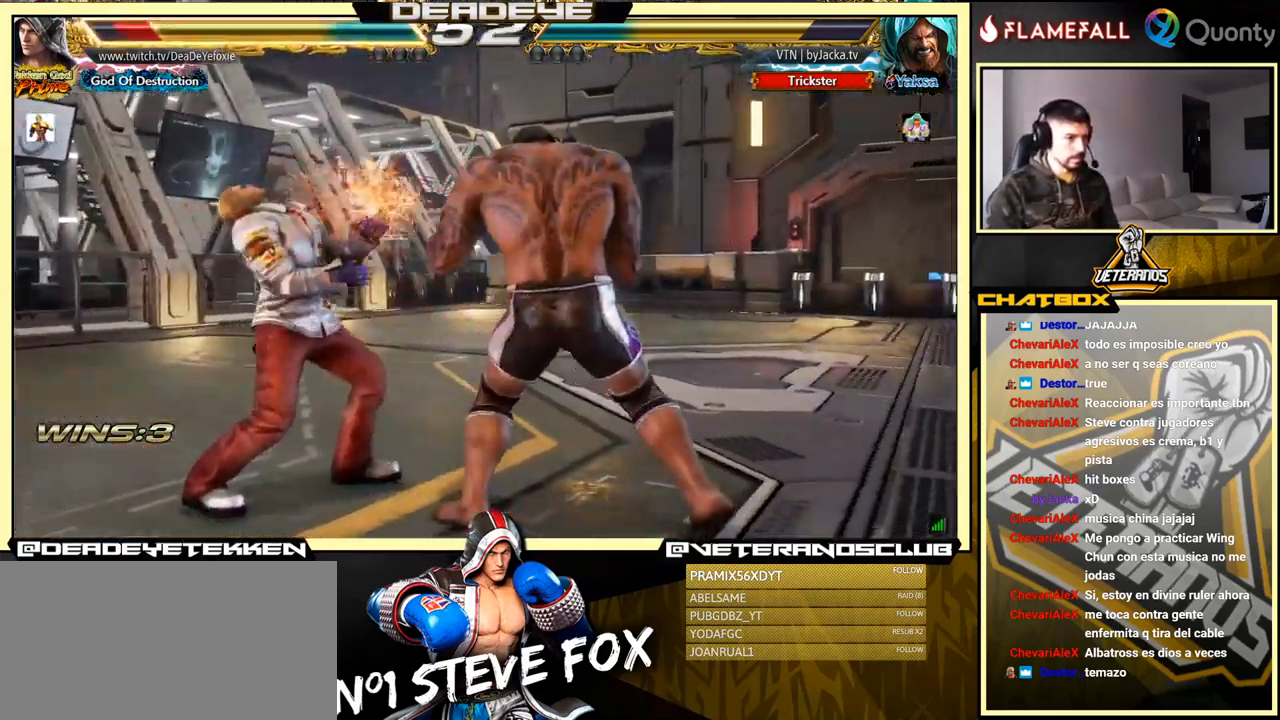
{"buttons": [], "left_stick": "left", "events": [[183, "left_stick", "center"], [266, "left_stick", "left"], [333, "left_stick", "center"], [383, "left_stick", "left"]]}
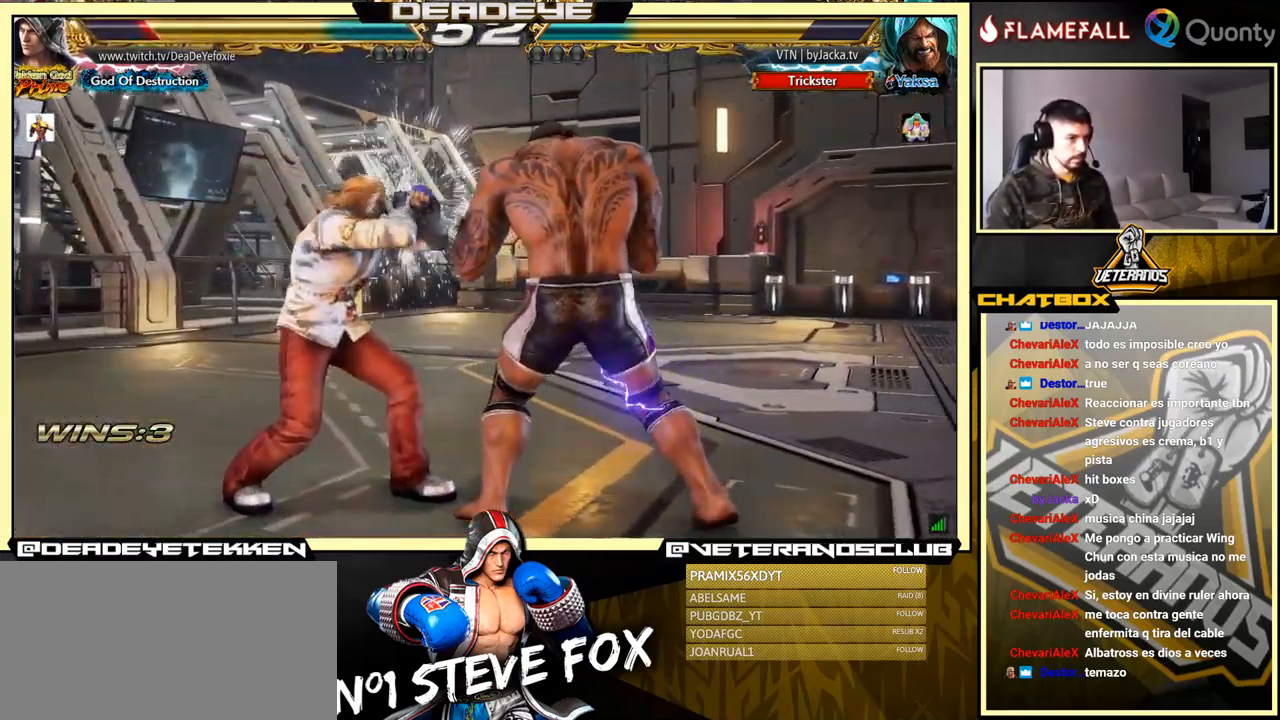
{"buttons": [], "left_stick": "left", "events": [[50, "R1", "down"], [117, "R1", "up"], [200, "R1", "down"], [233, "R1", "up"], [283, "R1", "down"], [333, "R1", "up"], [400, "R1", "down"], [467, "R1", "up"]]}
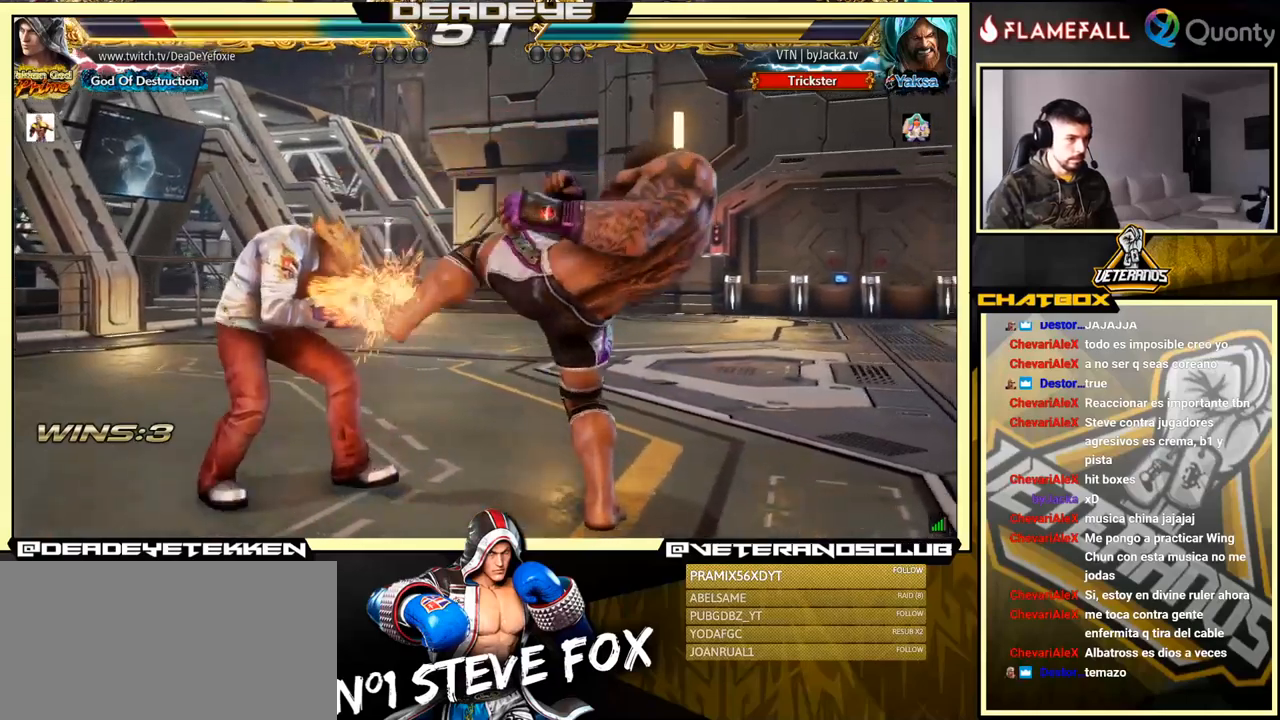
{"buttons": [], "left_stick": "left", "events": []}
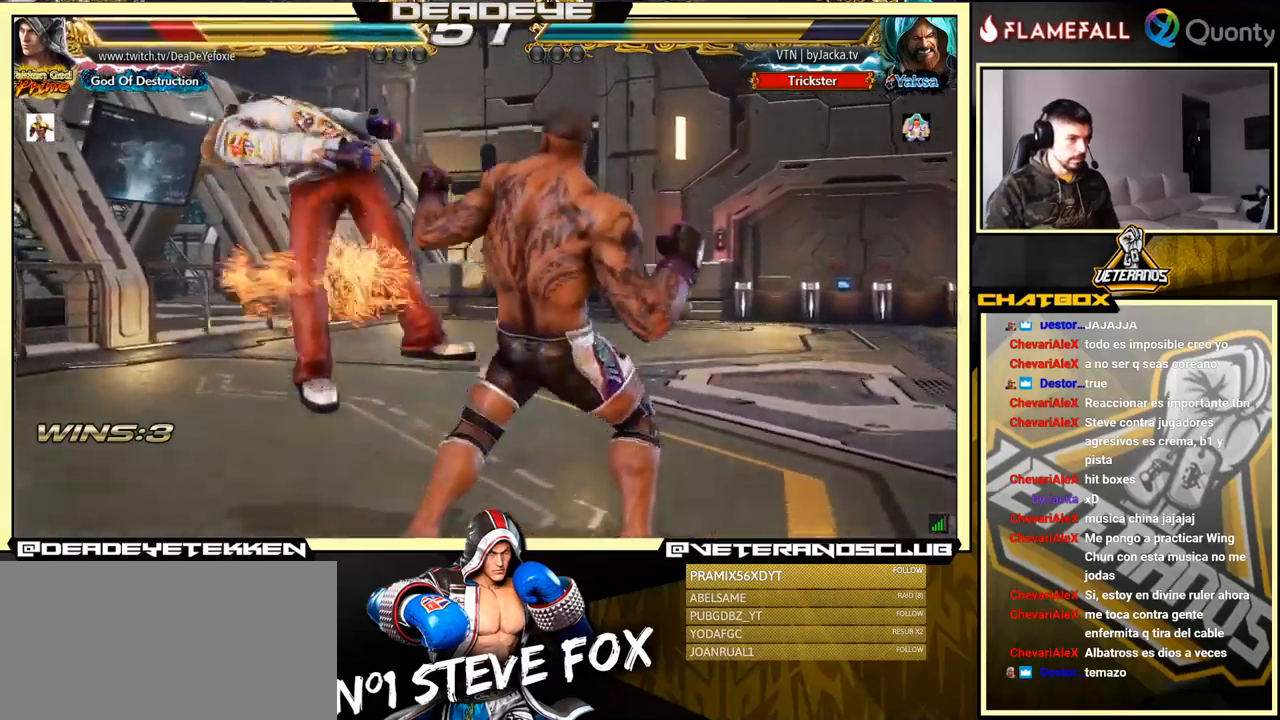
{"buttons": [], "left_stick": "center", "events": [[267, "left_stick", "center"]]}
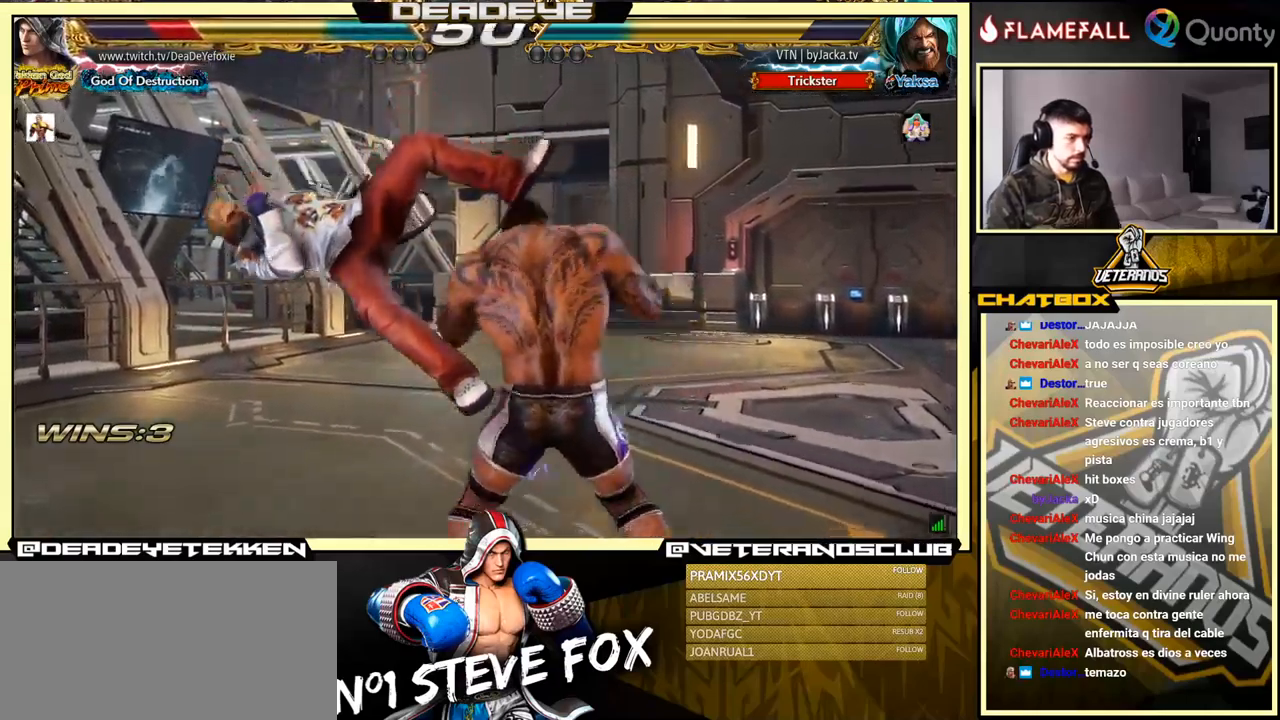
{"buttons": ["SQUARE"], "left_stick": "center", "events": [[383, "SQUARE", "down"]]}
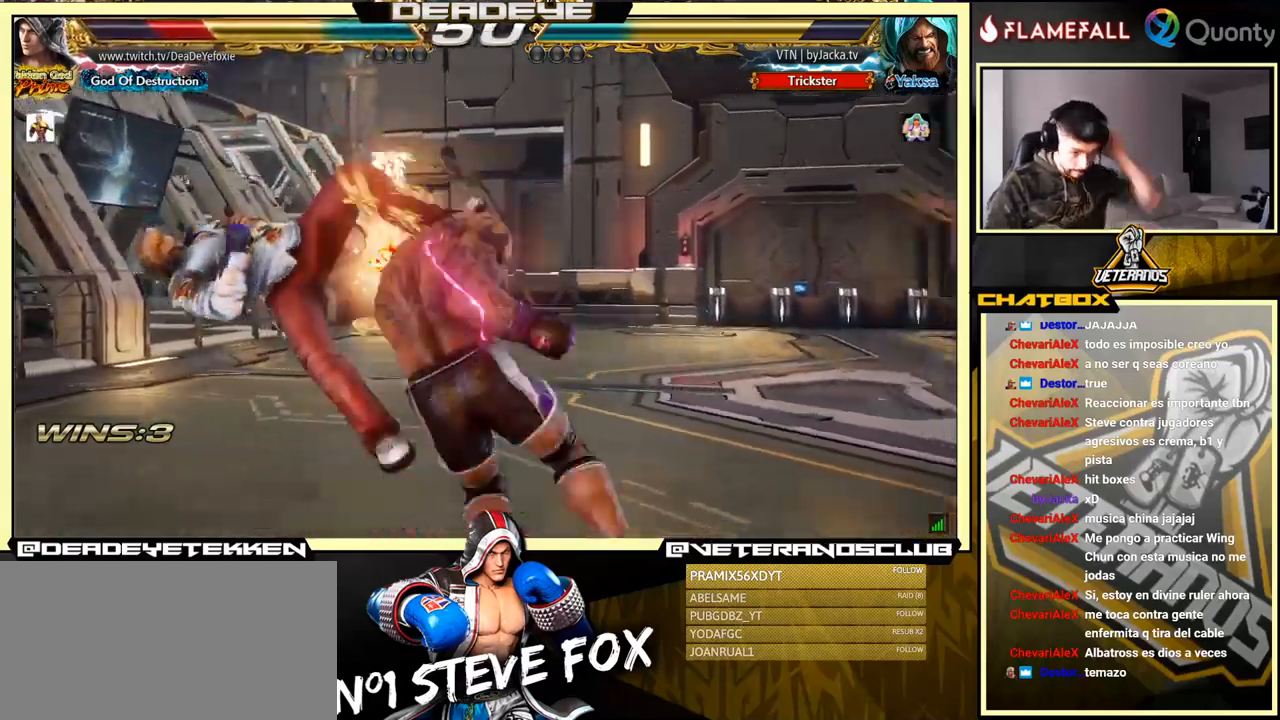
{"buttons": [], "left_stick": "center", "events": [[17, "SQUARE", "up"], [183, "SQUARE", "down"], [417, "SQUARE", "up"]]}
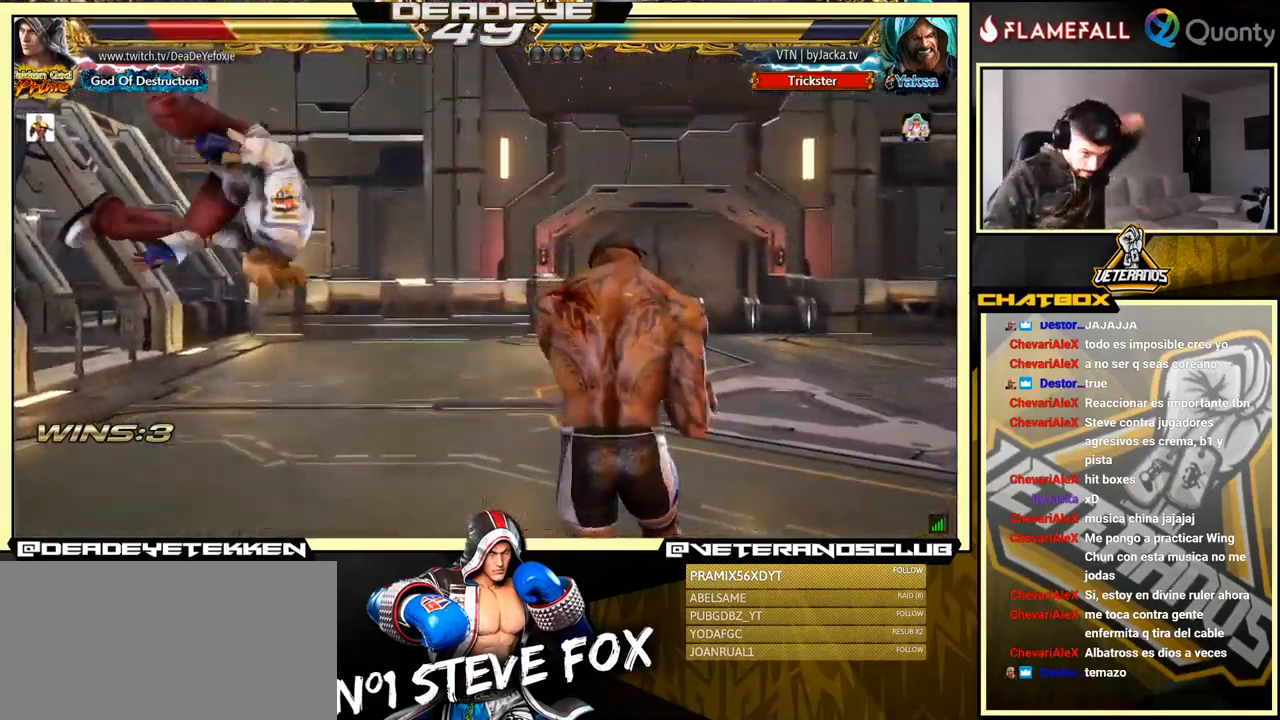
{"buttons": [], "left_stick": "center", "events": []}
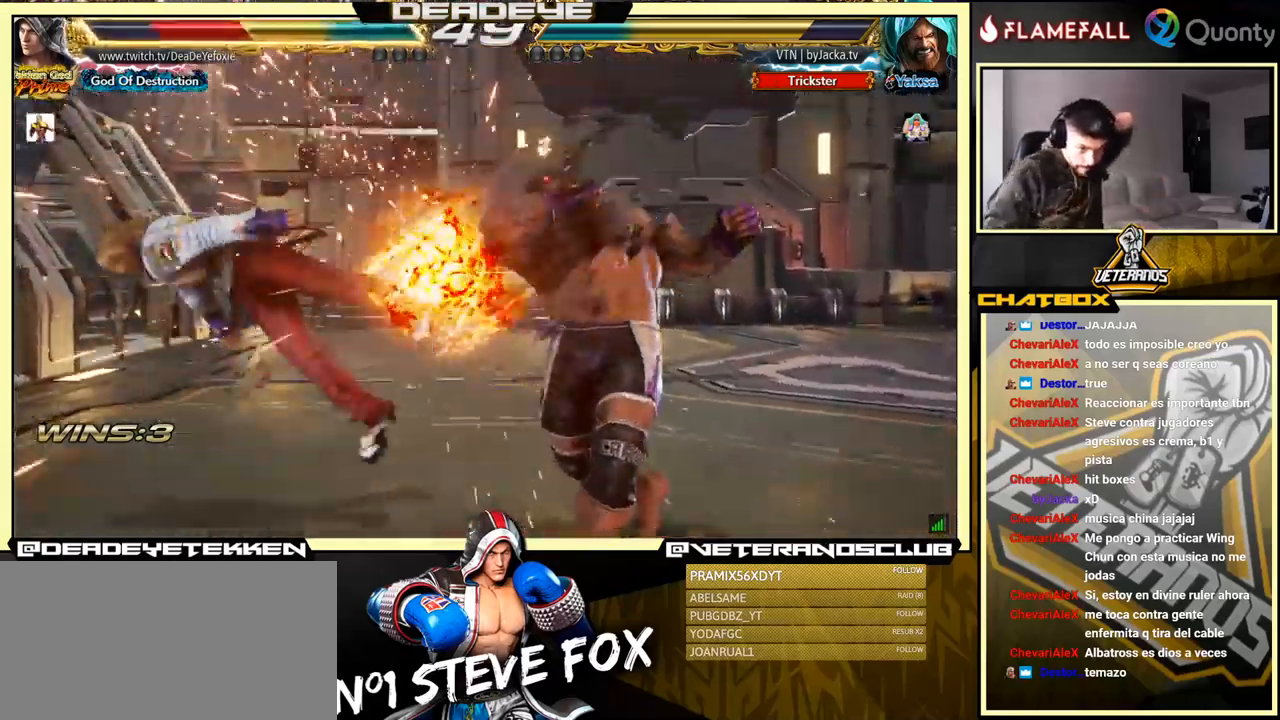
{"buttons": [], "left_stick": "center", "events": []}
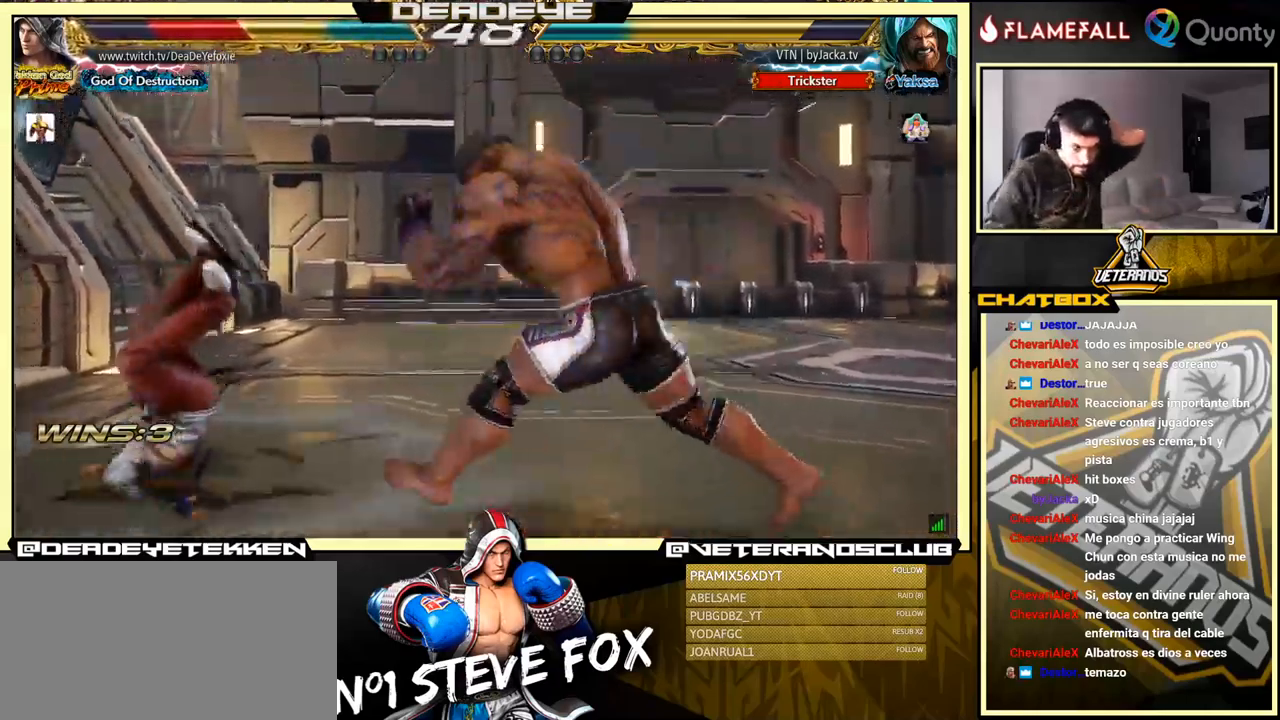
{"buttons": [], "left_stick": "center", "events": []}
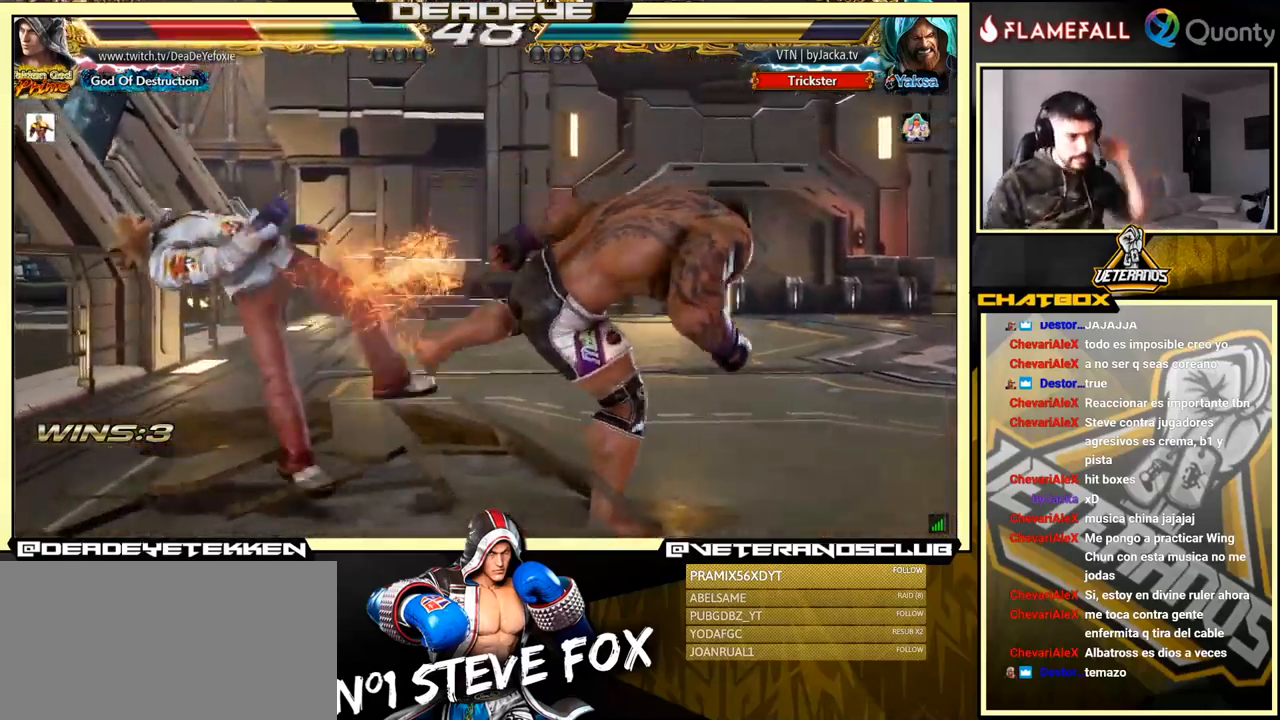
{"buttons": [], "left_stick": "center", "events": []}
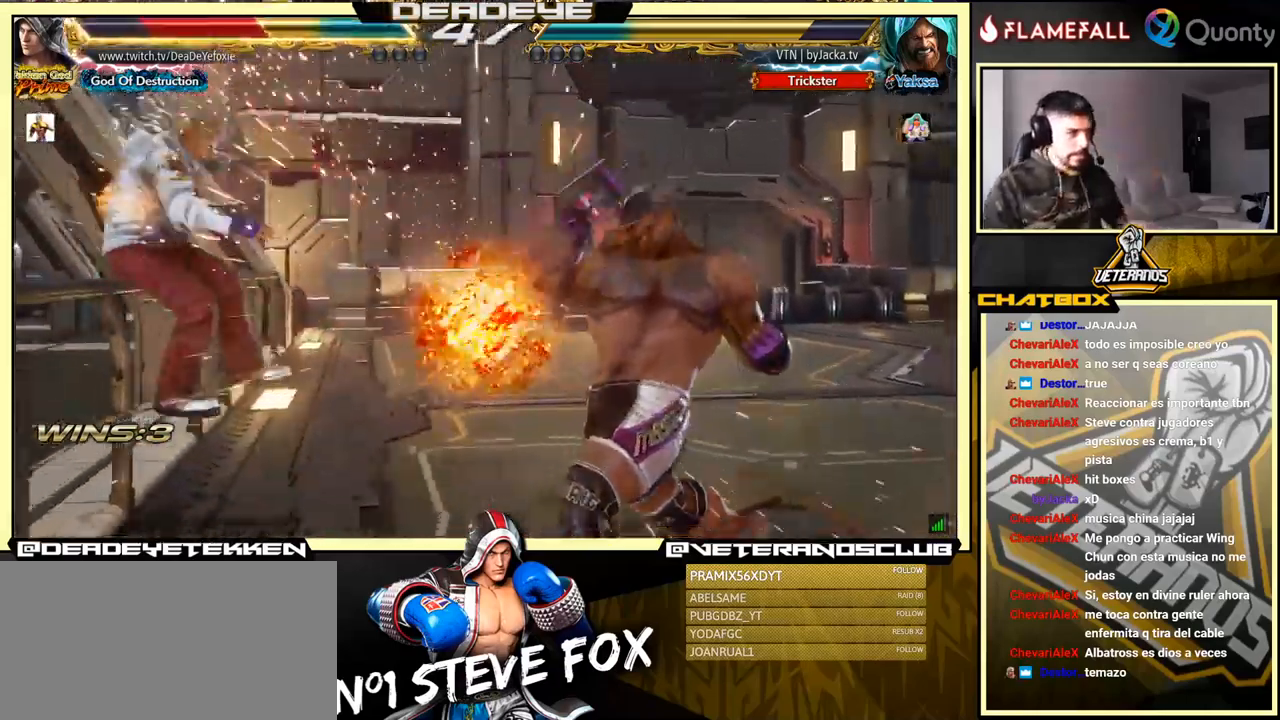
{"buttons": [], "left_stick": "center", "events": []}
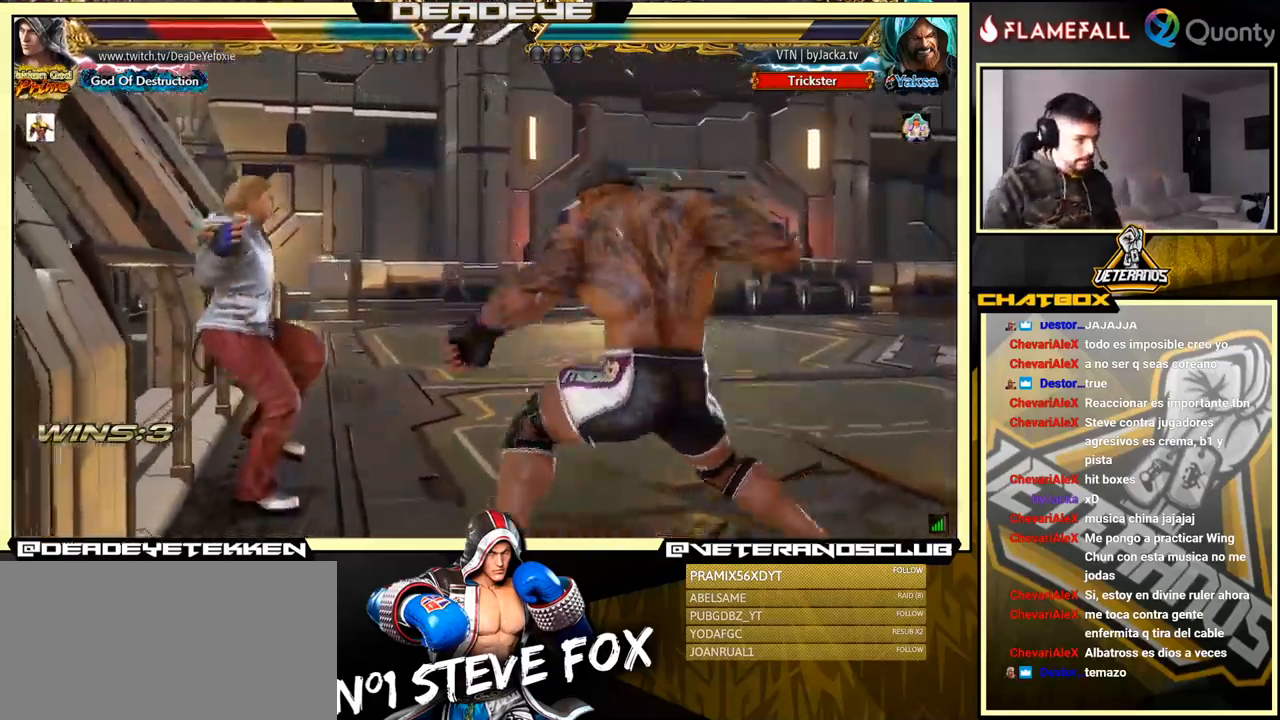
{"buttons": [], "left_stick": "center", "events": []}
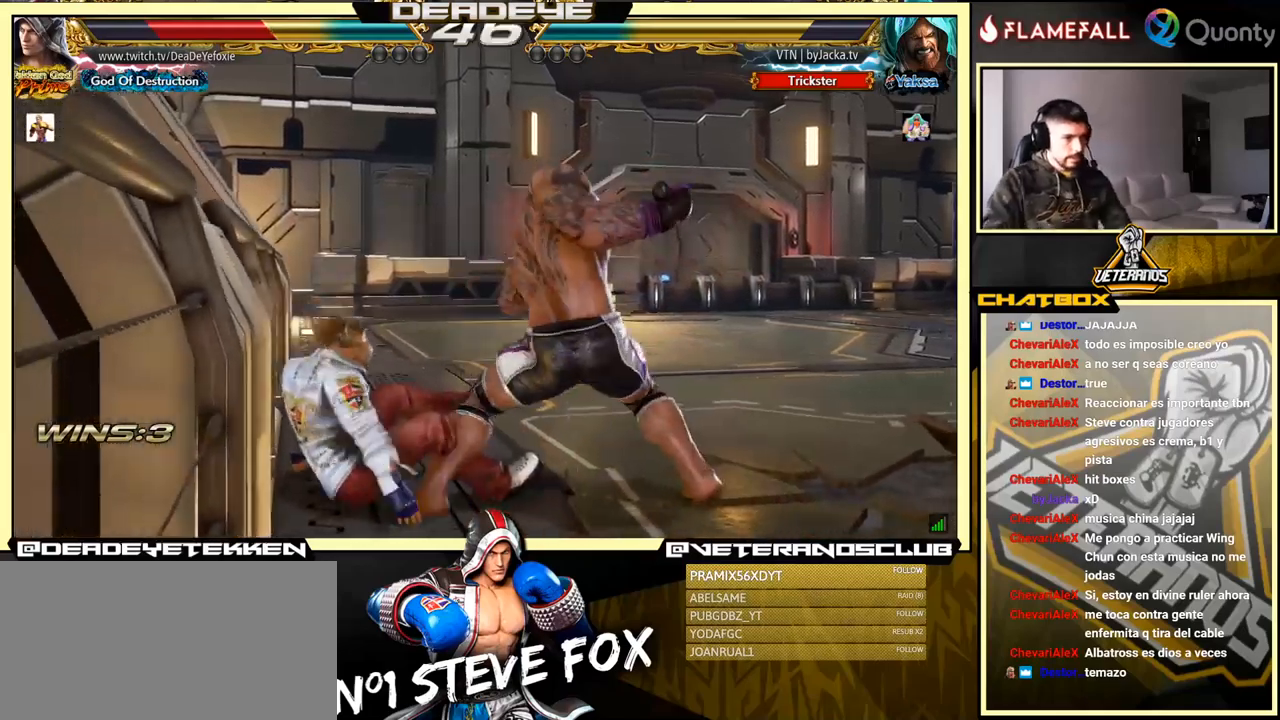
{"buttons": [], "left_stick": "center", "events": [[67, "SQUARE", "down"], [134, "SQUARE", "up"], [200, "SQUARE", "down"], [267, "SQUARE", "up"]]}
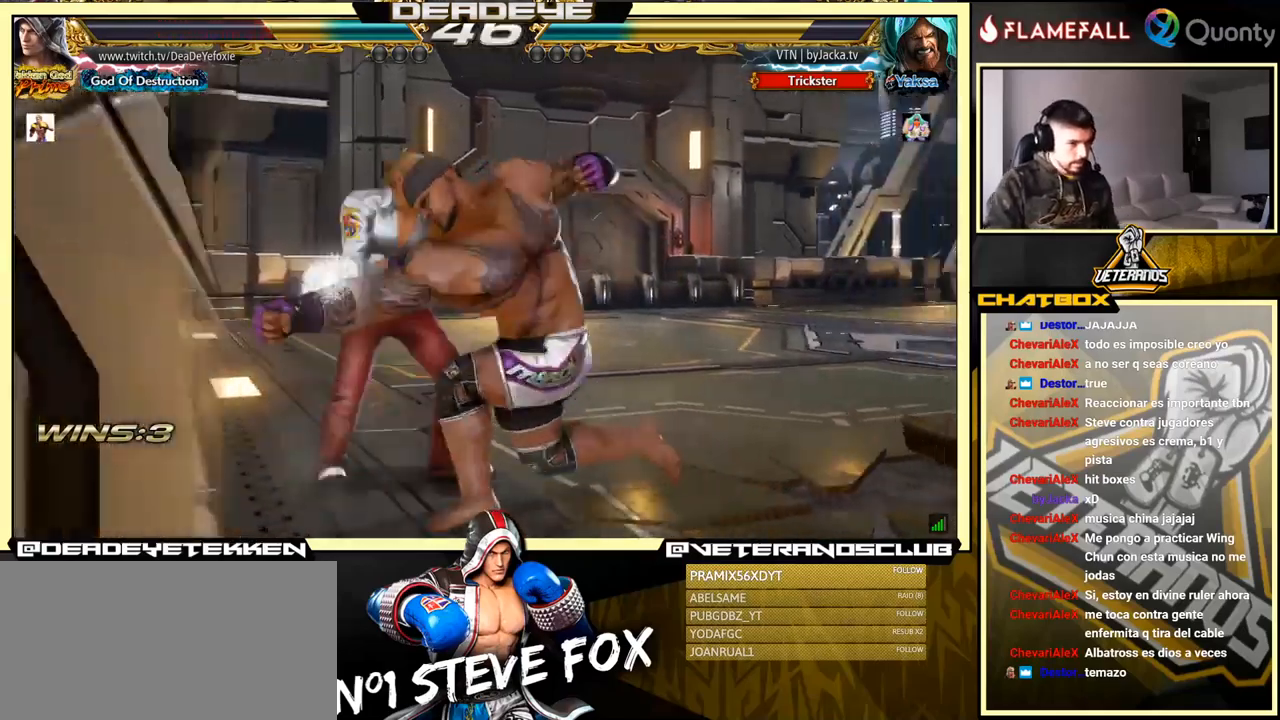
{"buttons": ["TRIANGLE"], "left_stick": "right", "events": [[367, "left_stick", "down-left"], [417, "CROSS", "down"], [450, "CROSS", "up"], [484, "TRIANGLE", "down"], [484, "left_stick", "right"]]}
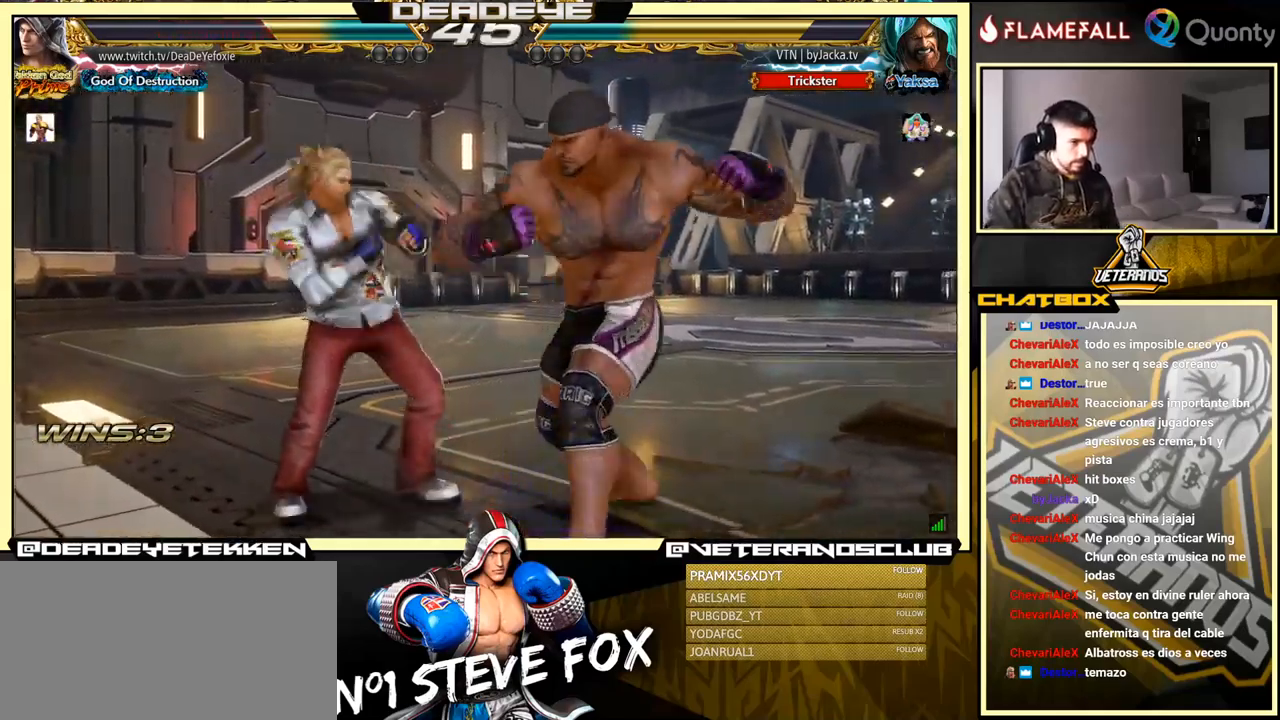
{"buttons": [], "left_stick": "down-left", "events": [[50, "TRIANGLE", "up"], [84, "TRIANGLE", "down"], [100, "TRIANGLE", "up"], [167, "TRIANGLE", "down"], [234, "TRIANGLE", "up"], [250, "TRIANGLE", "down"], [334, "left_stick", "left"], [434, "TRIANGLE", "up"], [500, "left_stick", "down-left"]]}
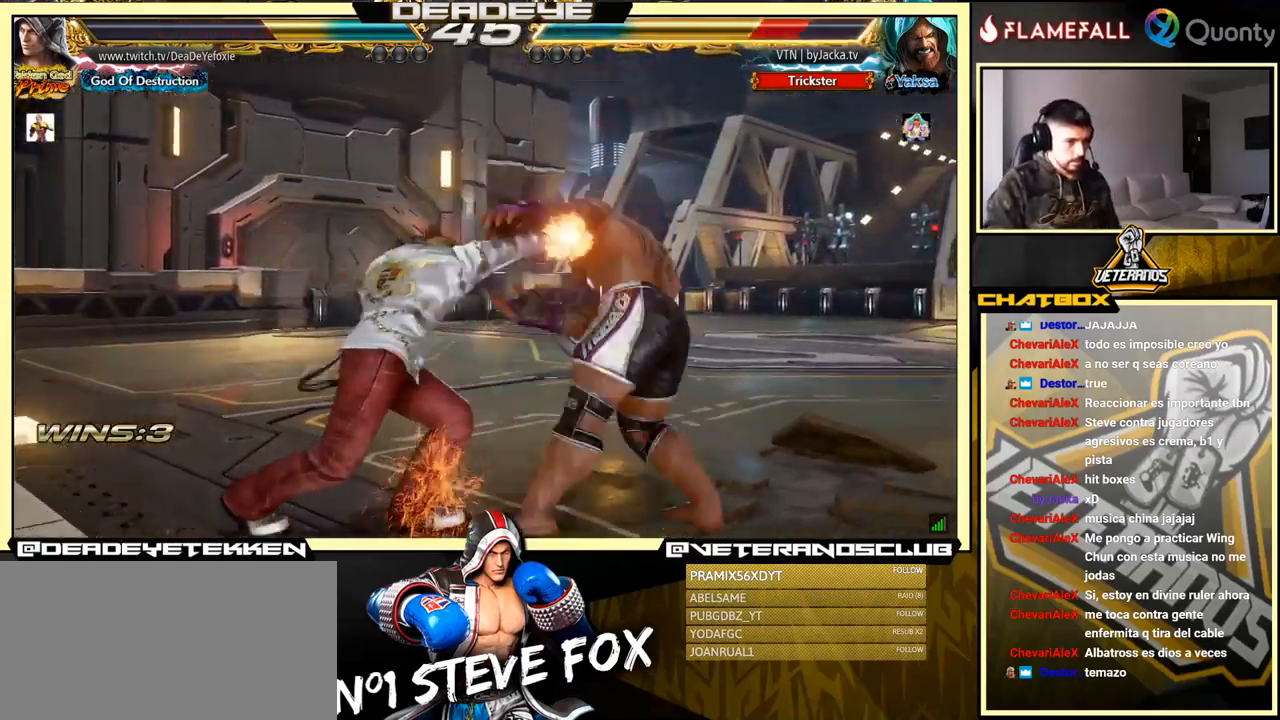
{"buttons": ["R2"], "left_stick": "down", "events": [[84, "left_stick", "center"], [417, "left_stick", "down"], [467, "R2", "down"]]}
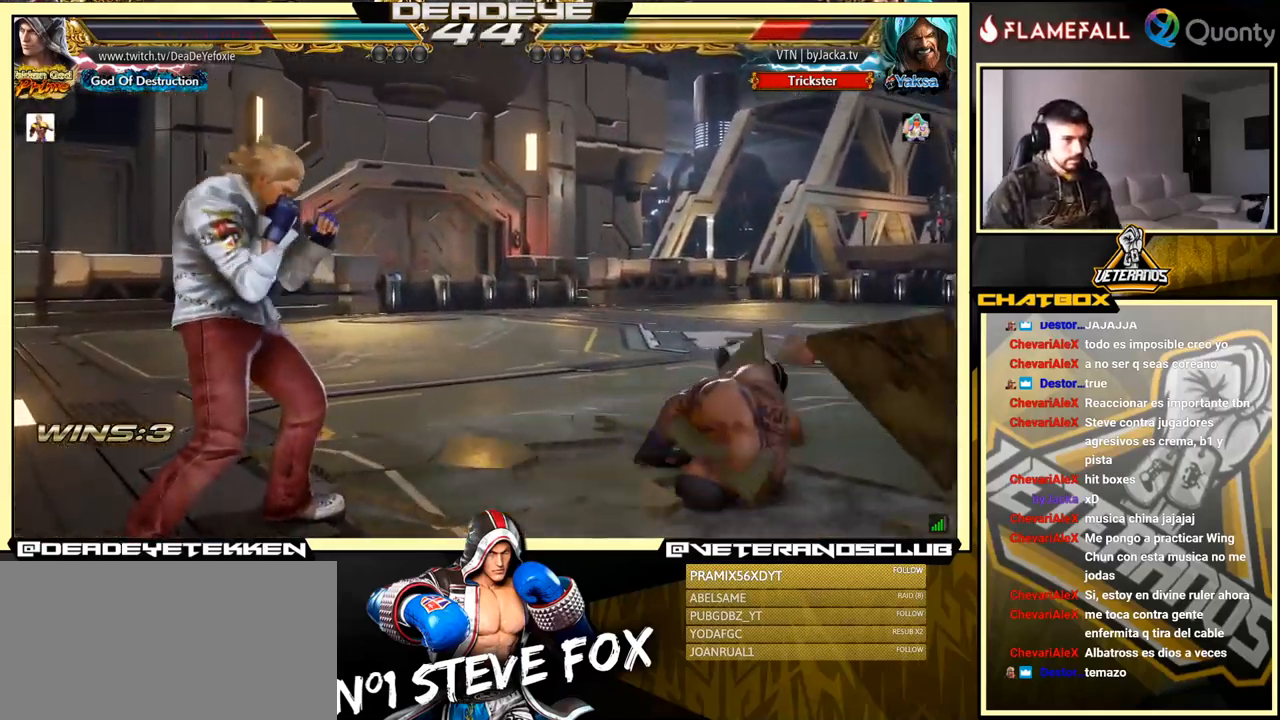
{"buttons": [], "left_stick": "down", "events": [[67, "R2", "up"], [134, "left_stick", "up"], [367, "left_stick", "down"], [450, "SQUARE", "down"], [500, "SQUARE", "up"]]}
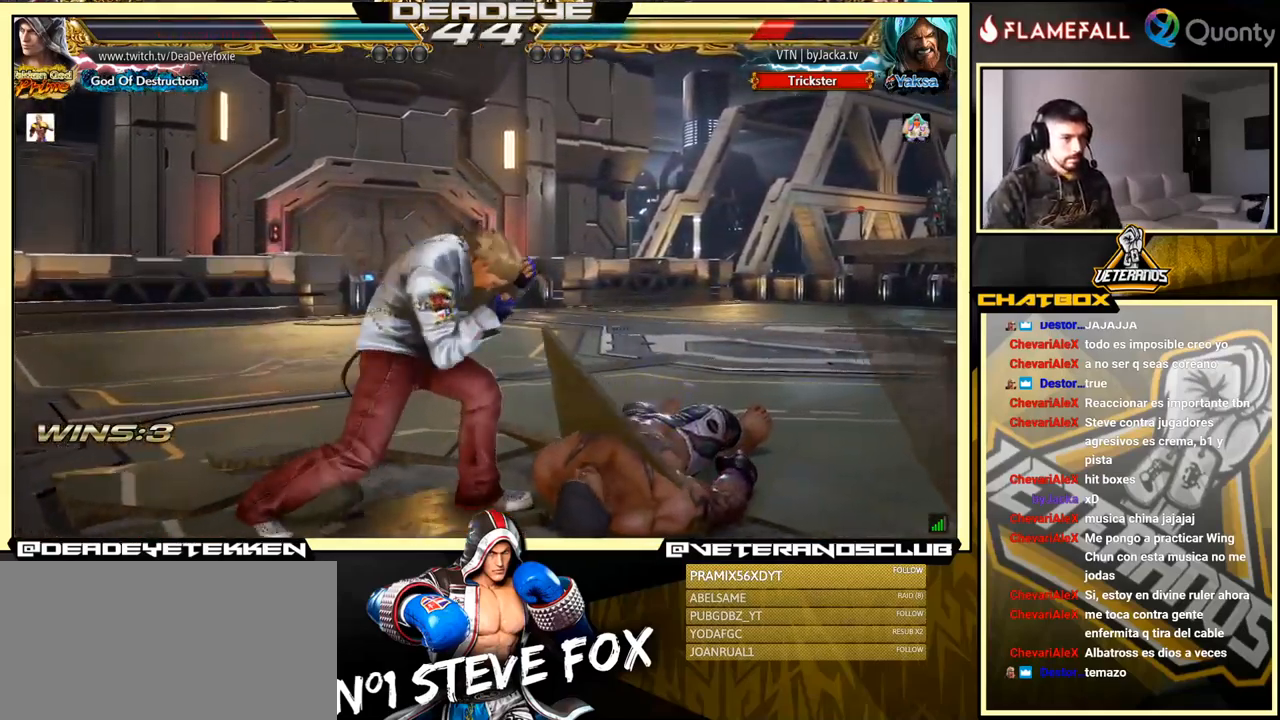
{"buttons": [], "left_stick": "center", "events": [[84, "SQUARE", "down"], [150, "SQUARE", "up"], [500, "left_stick", "center"]]}
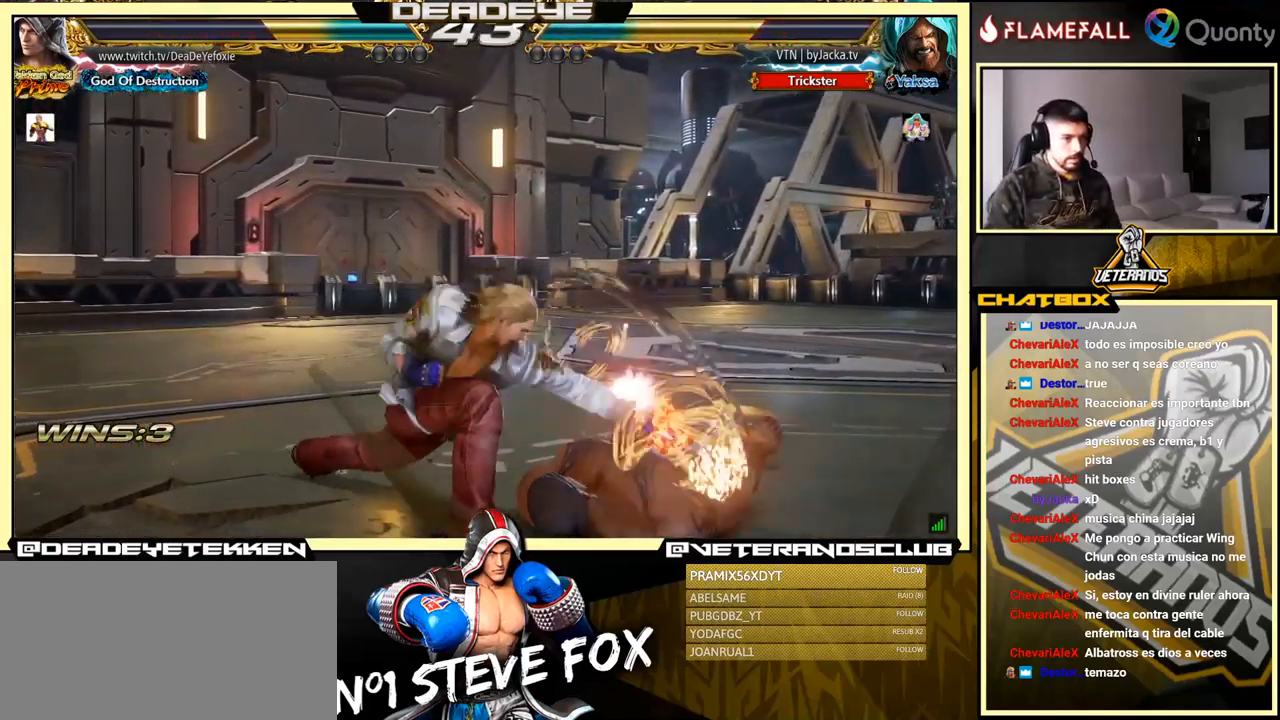
{"buttons": ["TRIANGLE"], "left_stick": "right", "events": [[367, "left_stick", "right"], [467, "TRIANGLE", "down"]]}
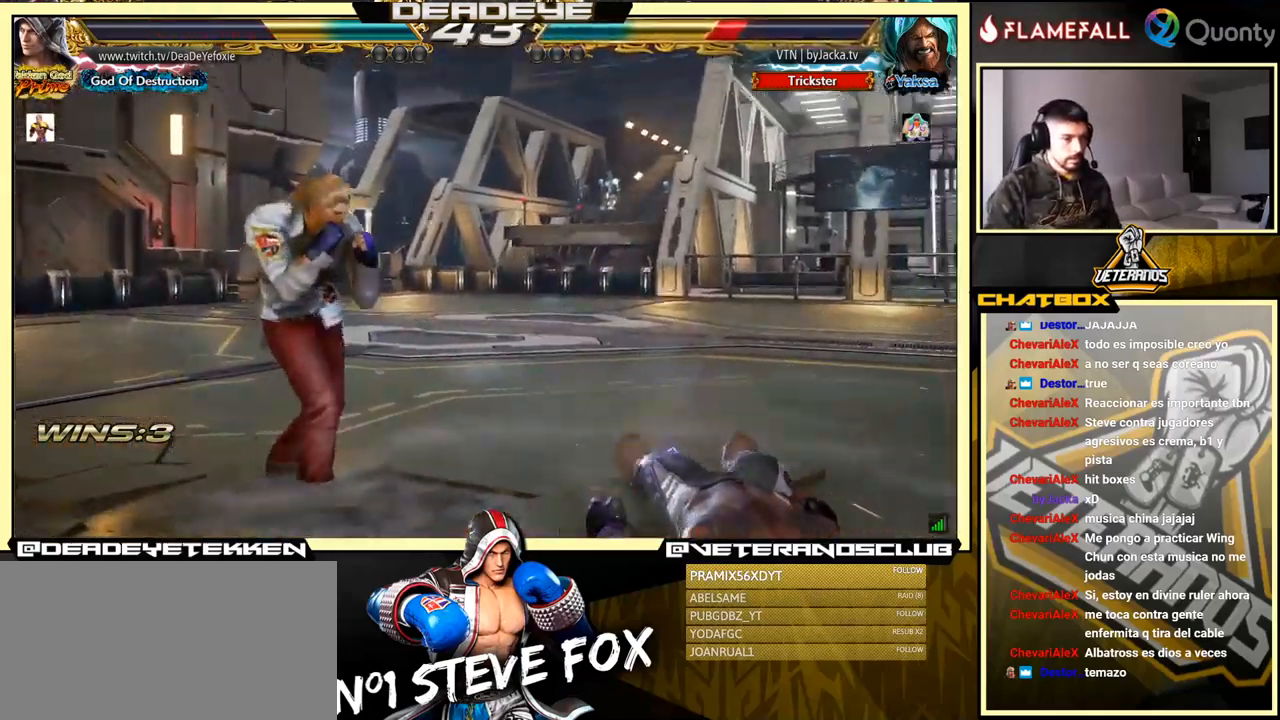
{"buttons": [], "left_stick": "left", "events": [[100, "SQUARE", "down"], [134, "TRIANGLE", "up"], [134, "left_stick", "center"], [184, "left_stick", "left"], [234, "SQUARE", "up"], [350, "TRIANGLE", "down"], [434, "TRIANGLE", "up"]]}
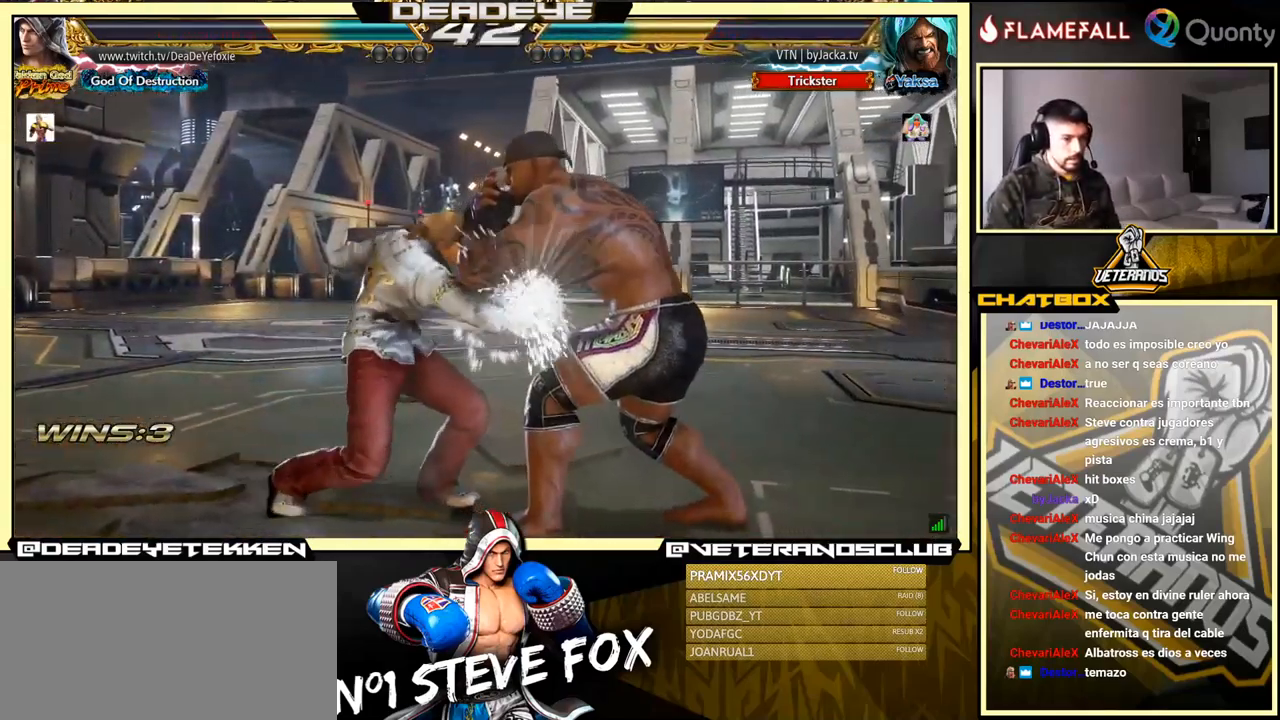
{"buttons": [], "left_stick": "left", "events": [[34, "TRIANGLE", "down"], [67, "TRIANGLE", "up"], [117, "TRIANGLE", "down"], [234, "TRIANGLE", "up"]]}
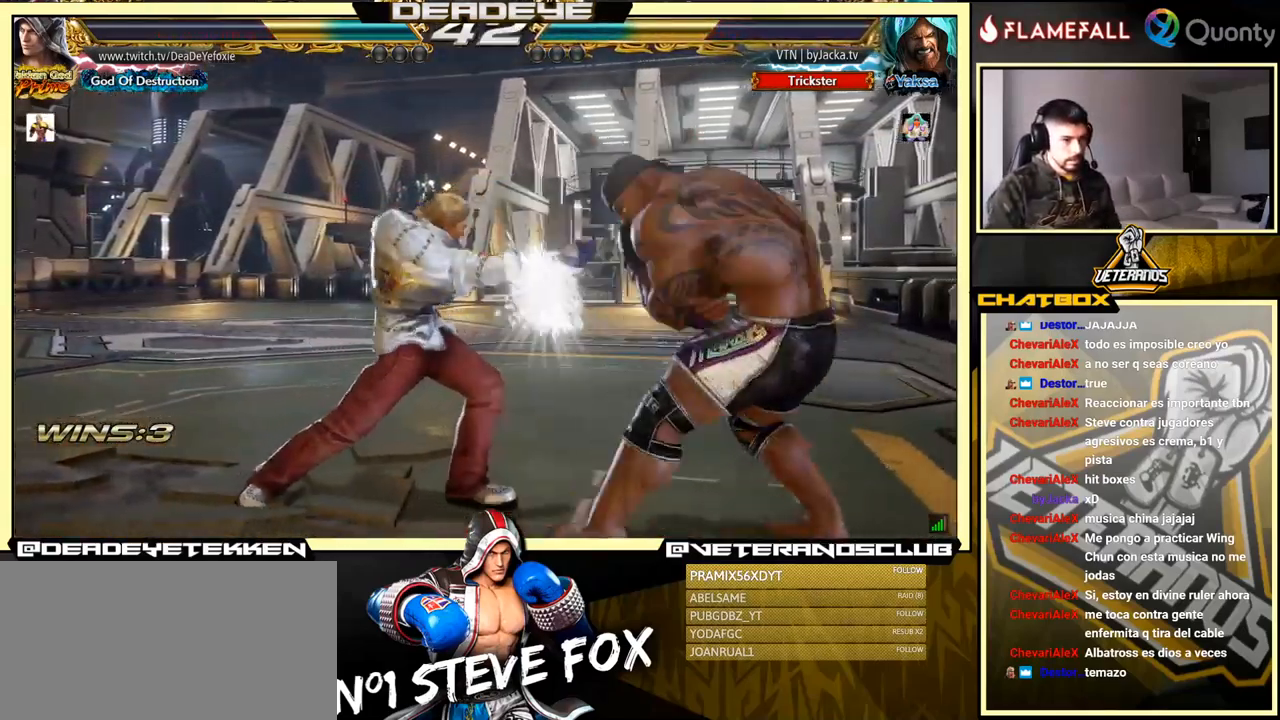
{"buttons": [], "left_stick": "left", "events": [[250, "left_stick", "center"], [316, "left_stick", "left"], [400, "left_stick", "center"], [450, "left_stick", "left"]]}
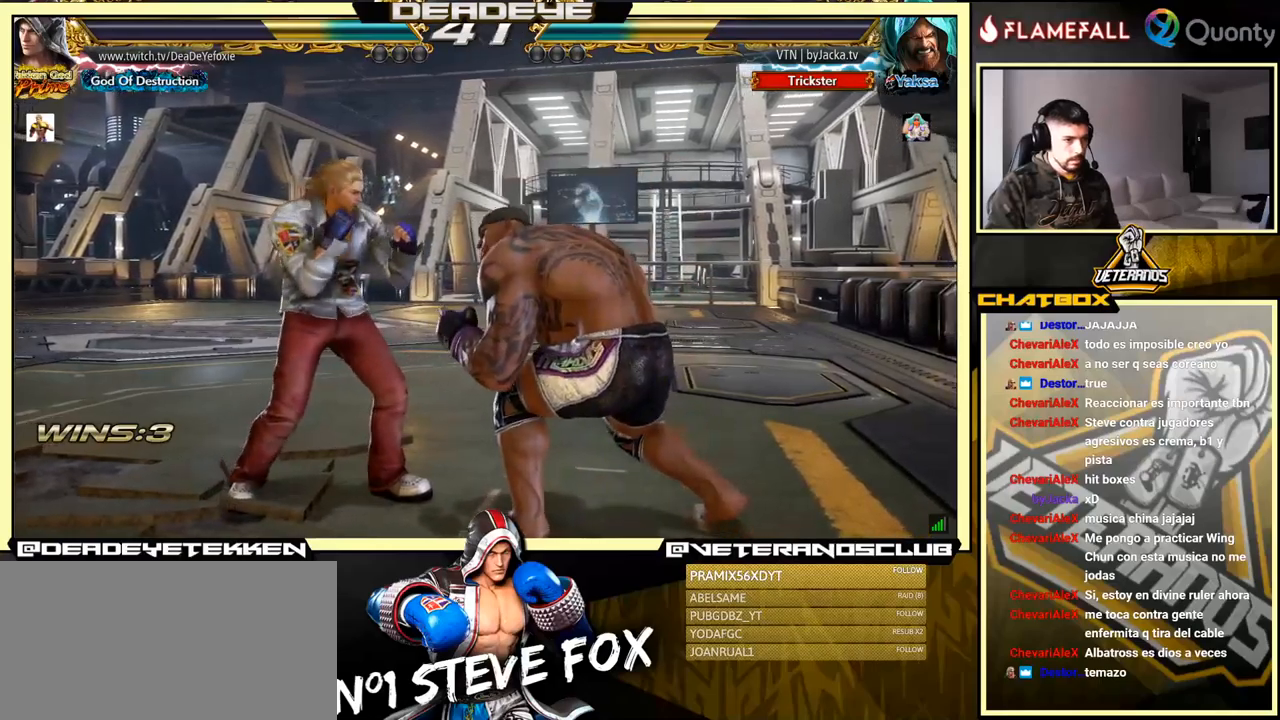
{"buttons": [], "left_stick": "left", "events": []}